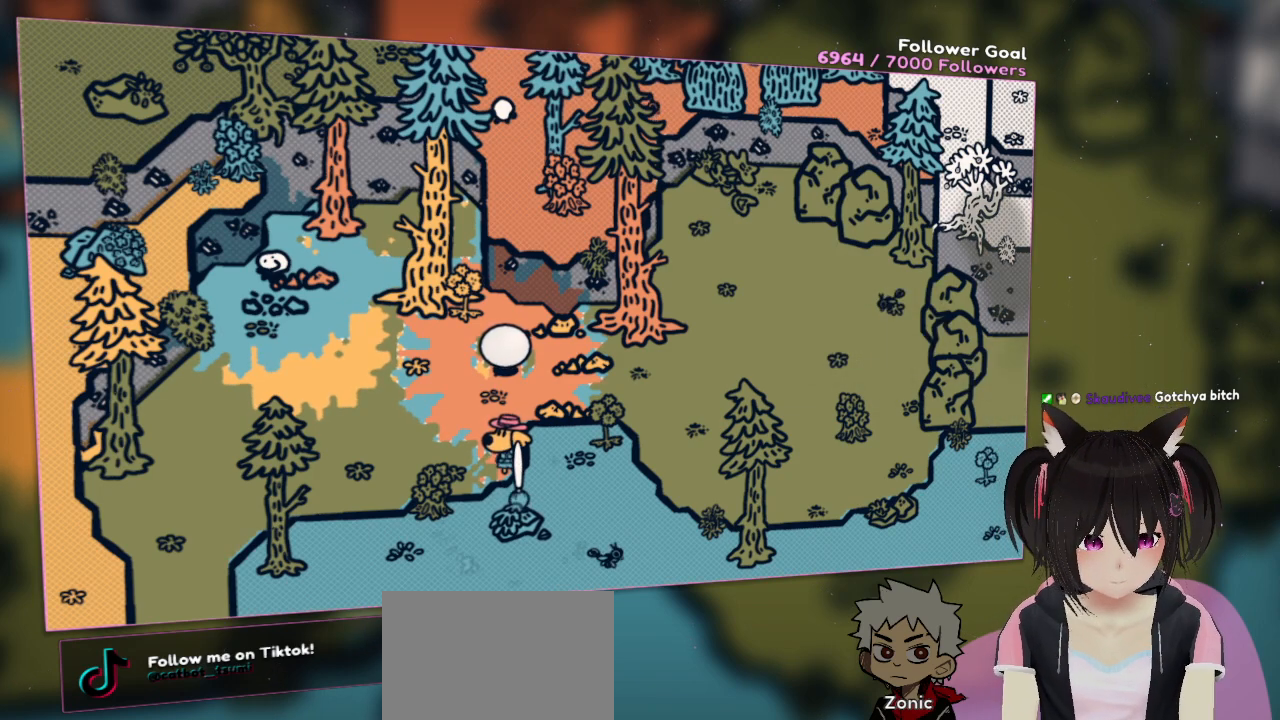
Gameplay with a controller (Nintendo layout); each line is a JSON object with the inputs held at the frame after it. "events" lists button and stick changes between this image and that frame as [ms after this image, input, new state], when the widget could be followed in between. Not read: L1 L2 R1.
{"buttons": [], "left_stick": "center", "right_stick": "center", "events": [[17, "R2", "up"]]}
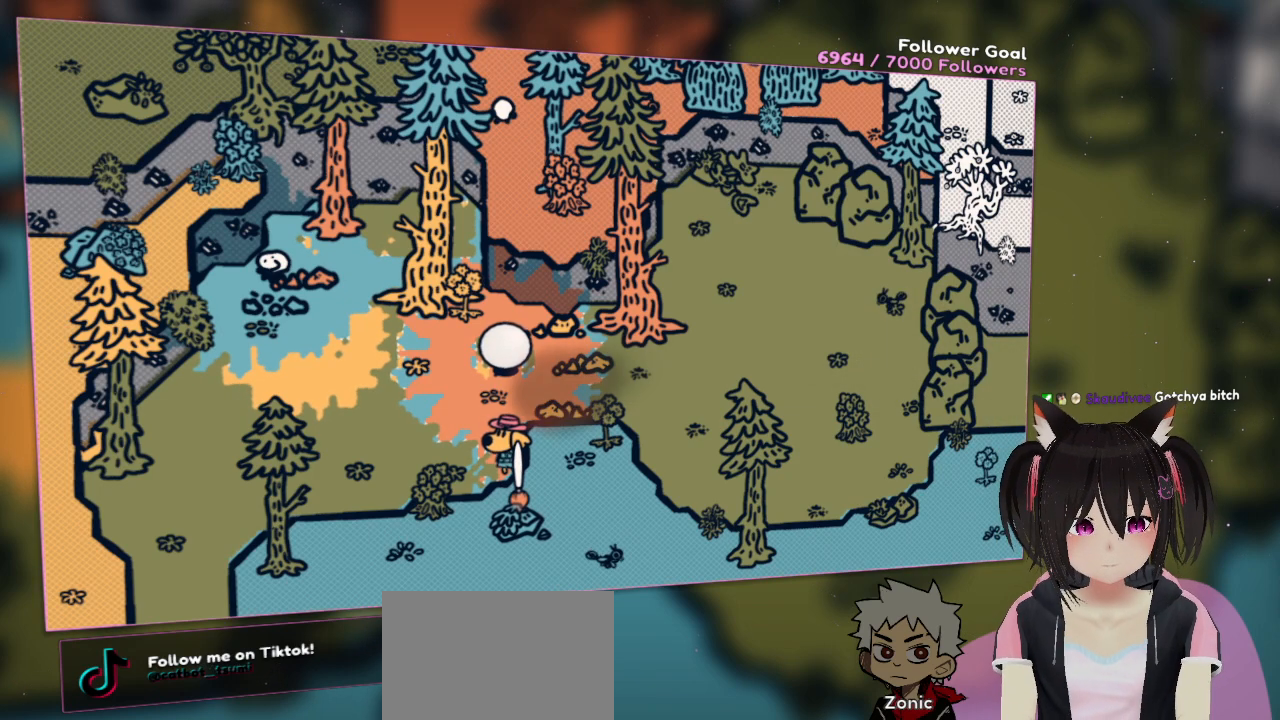
{"buttons": [], "left_stick": "center", "right_stick": "up-right", "events": [[83, "right_stick", "up-right"]]}
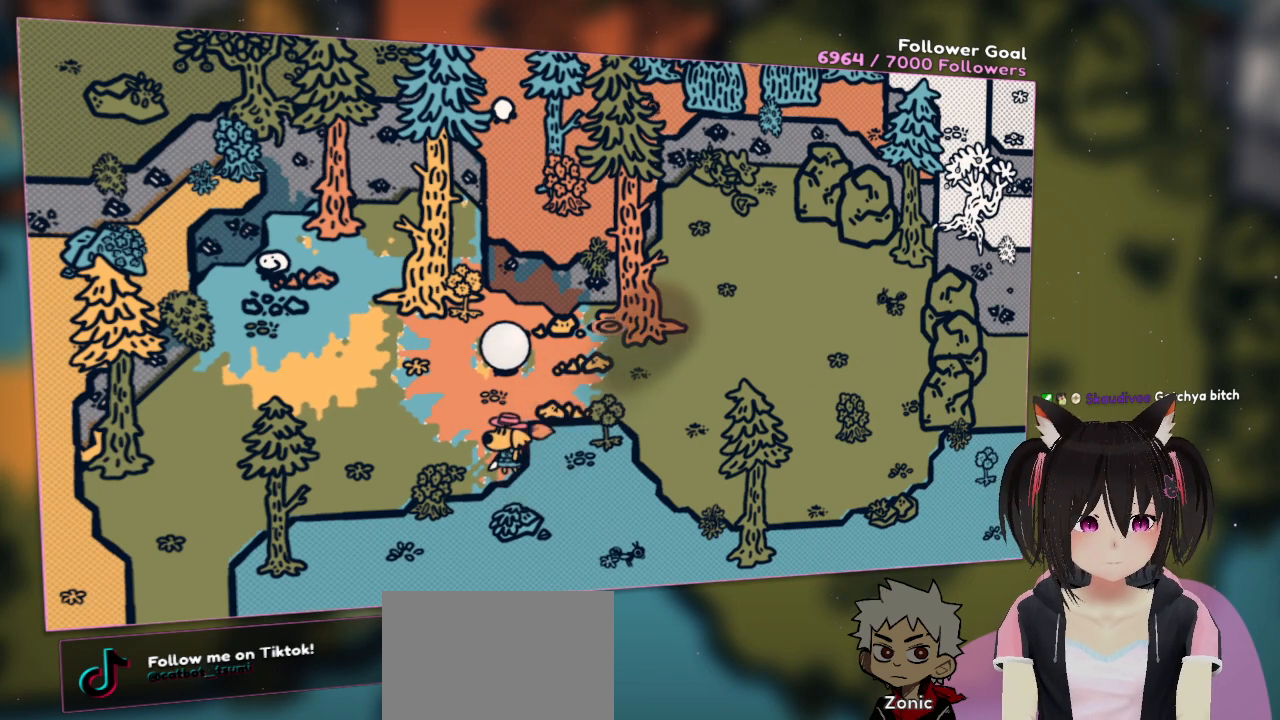
{"buttons": [], "left_stick": "left", "right_stick": "center", "events": [[150, "right_stick", "center"], [283, "left_stick", "down-left"], [417, "left_stick", "left"]]}
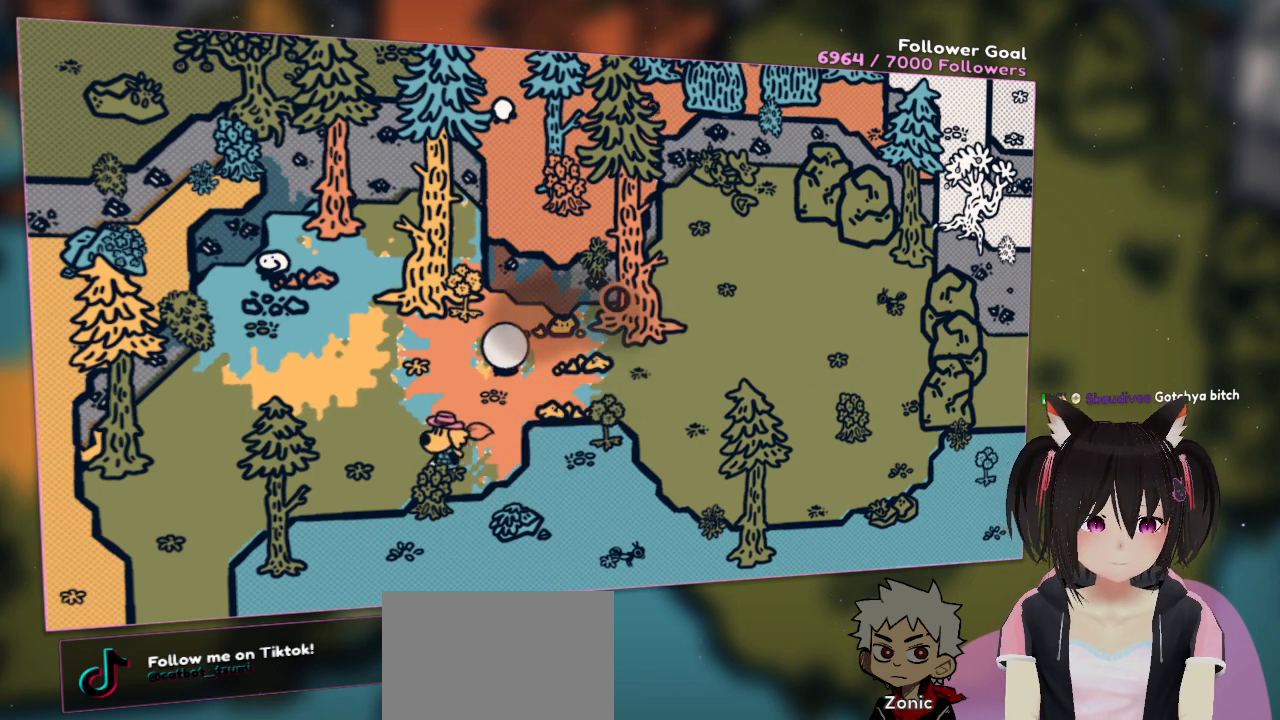
{"buttons": [], "left_stick": "up-left", "right_stick": "down-left", "events": [[50, "left_stick", "up-left"], [383, "right_stick", "down-left"]]}
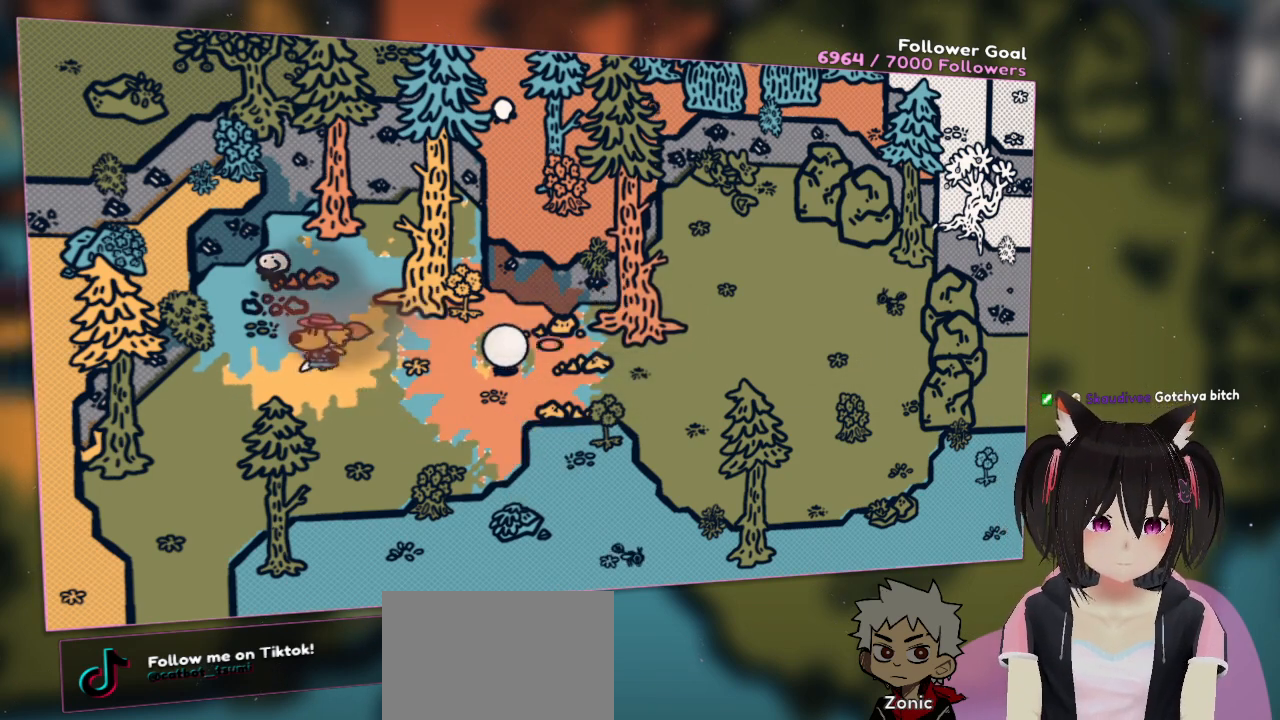
{"buttons": [], "left_stick": "down-right", "right_stick": "center", "events": [[183, "right_stick", "up-left"], [283, "left_stick", "center"], [317, "right_stick", "center"], [350, "left_stick", "down-right"]]}
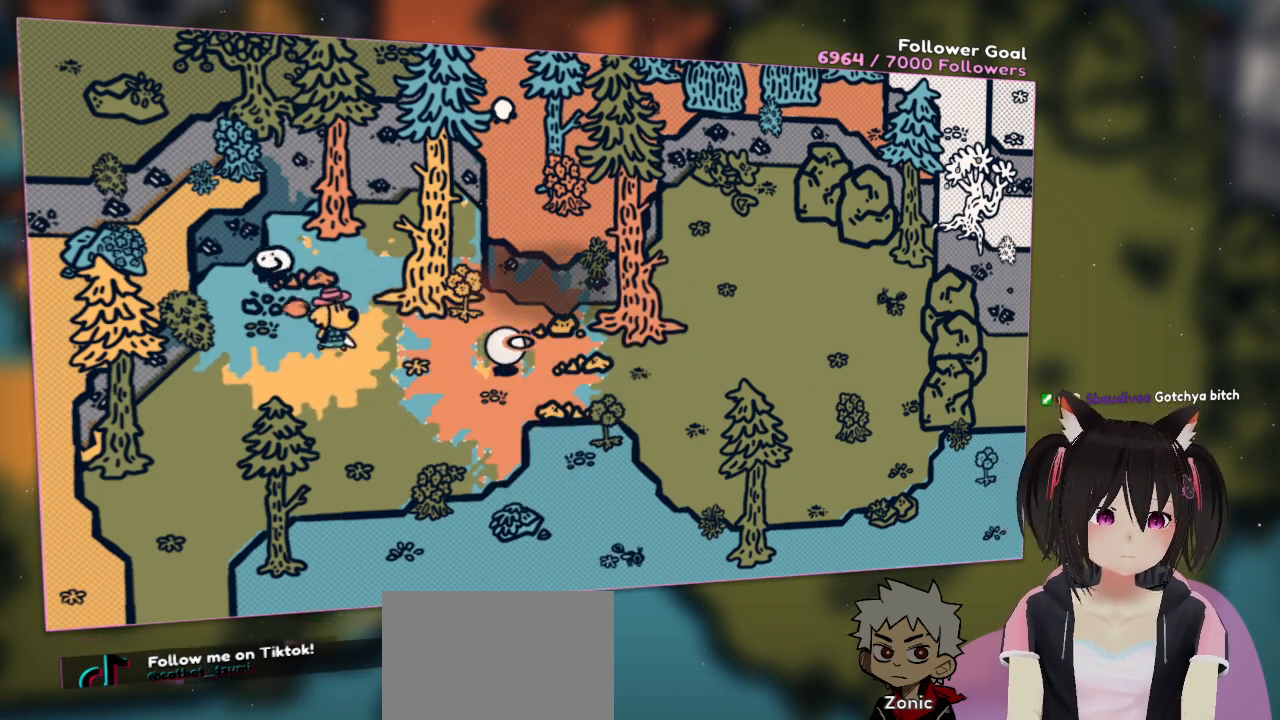
{"buttons": [], "left_stick": "right", "right_stick": "center", "events": [[217, "left_stick", "right"]]}
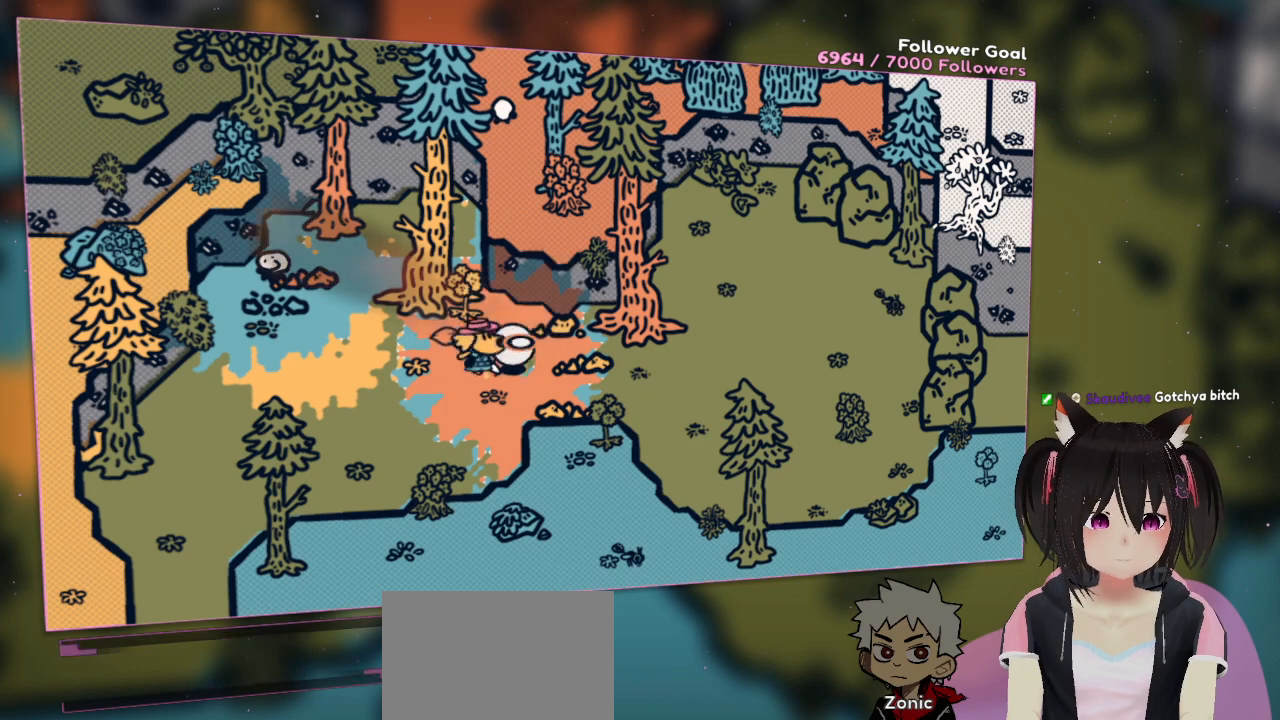
{"buttons": [], "left_stick": "right", "right_stick": "center", "events": []}
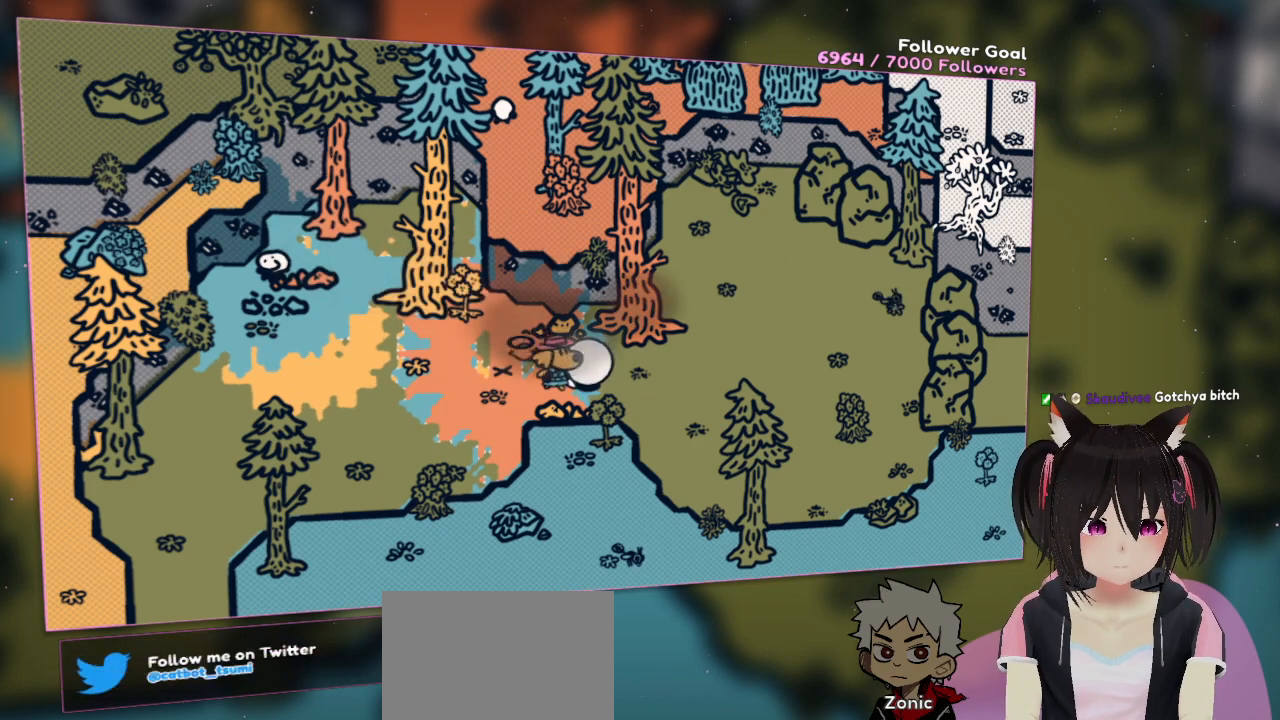
{"buttons": [], "left_stick": "right", "right_stick": "center", "events": []}
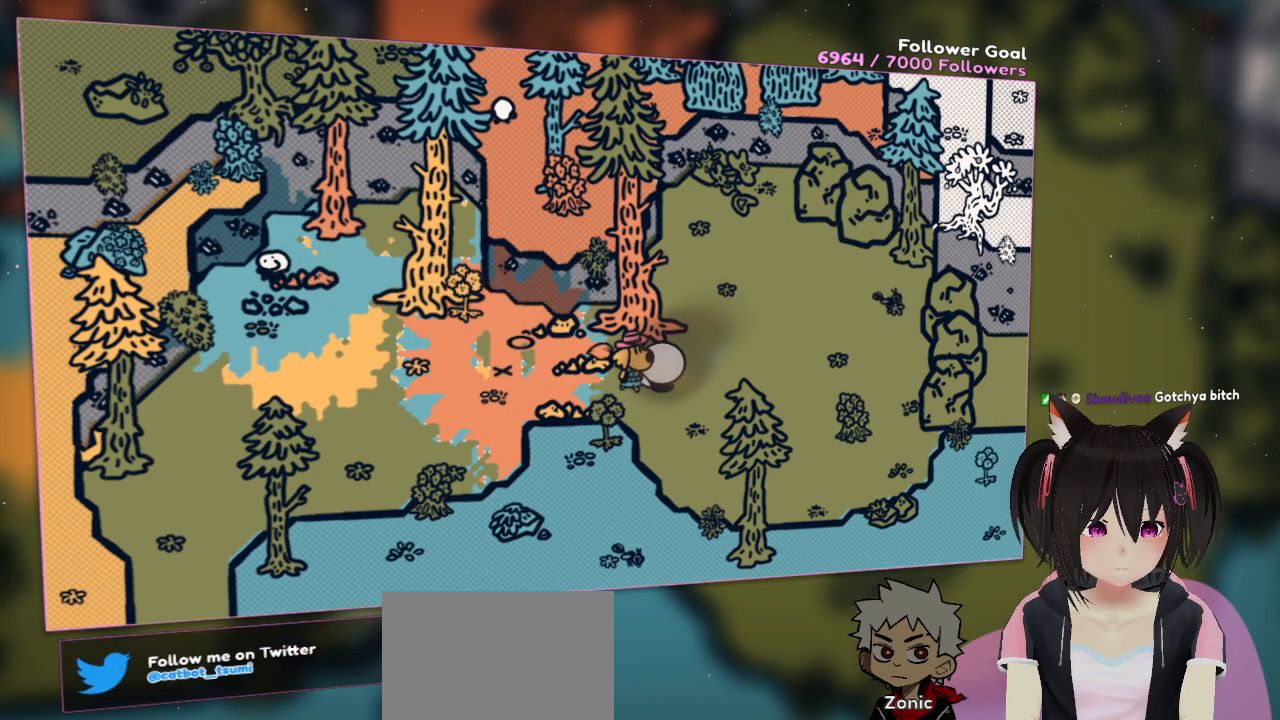
{"buttons": [], "left_stick": "right", "right_stick": "right", "events": [[217, "right_stick", "right"]]}
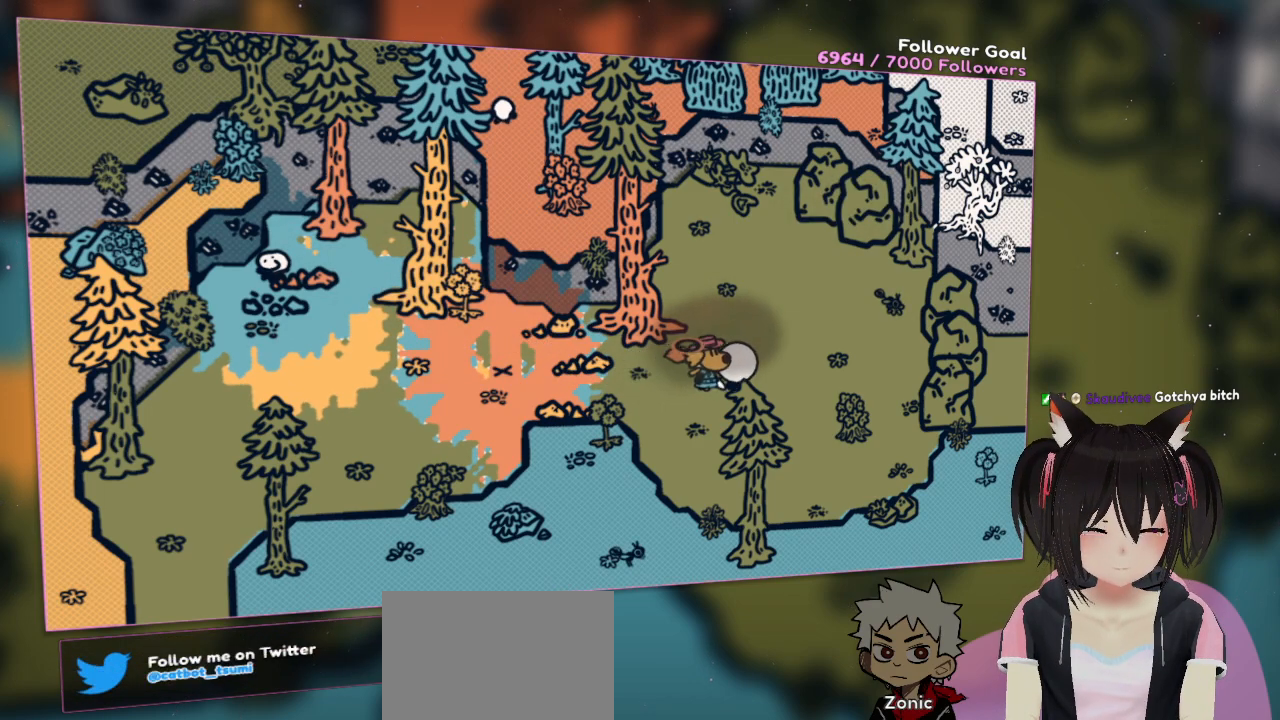
{"buttons": [], "left_stick": "right", "right_stick": "right", "events": []}
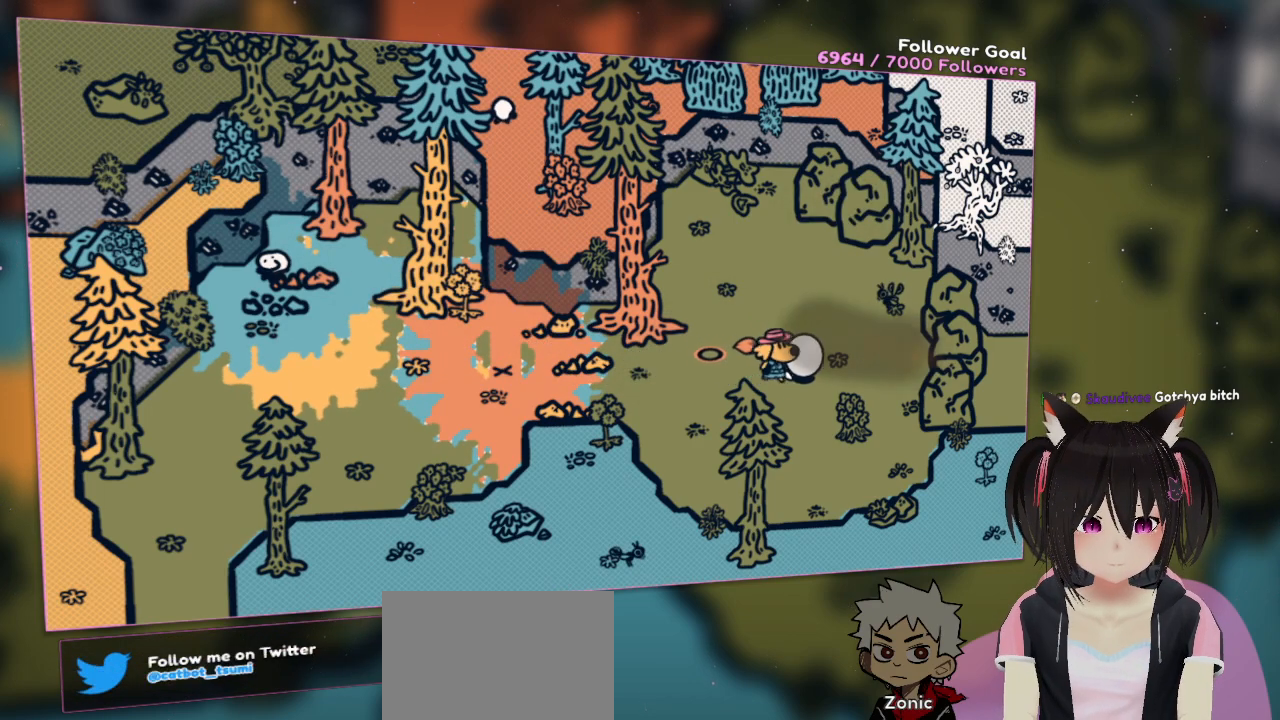
{"buttons": [], "left_stick": "right", "right_stick": "right", "events": []}
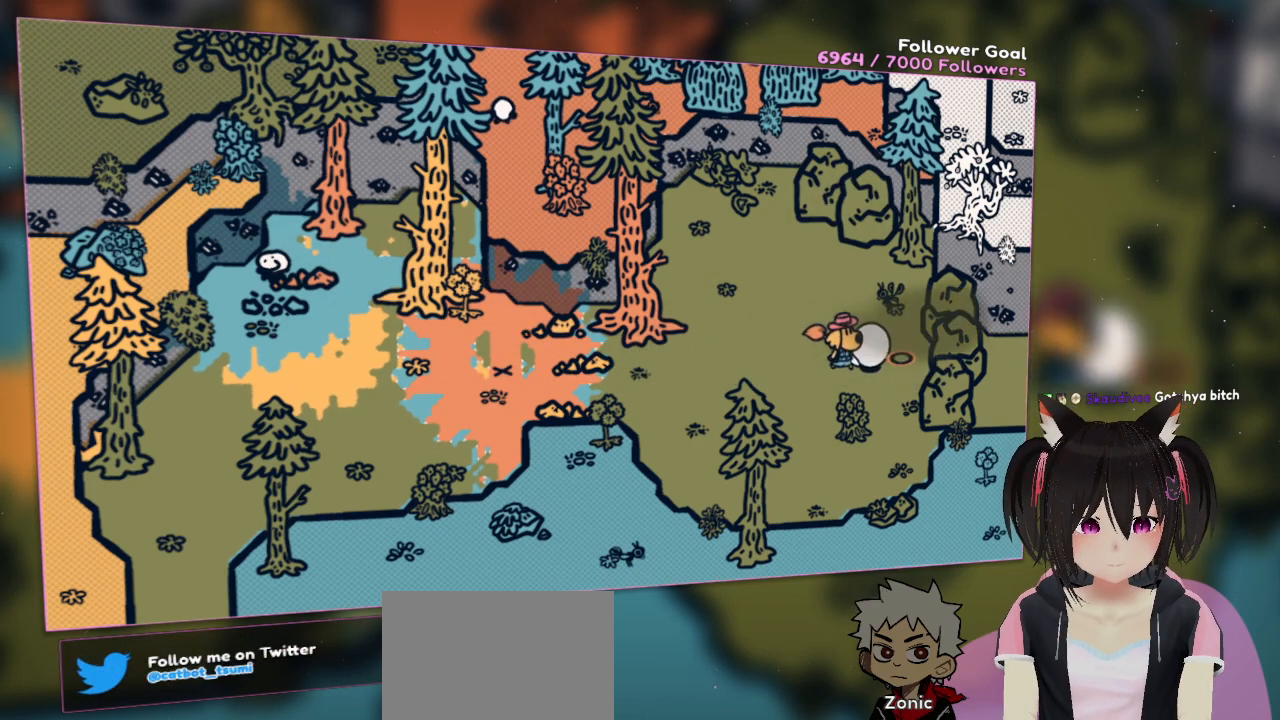
{"buttons": ["R2"], "left_stick": "left", "right_stick": "center", "events": [[50, "right_stick", "center"], [317, "R2", "down"], [350, "left_stick", "left"]]}
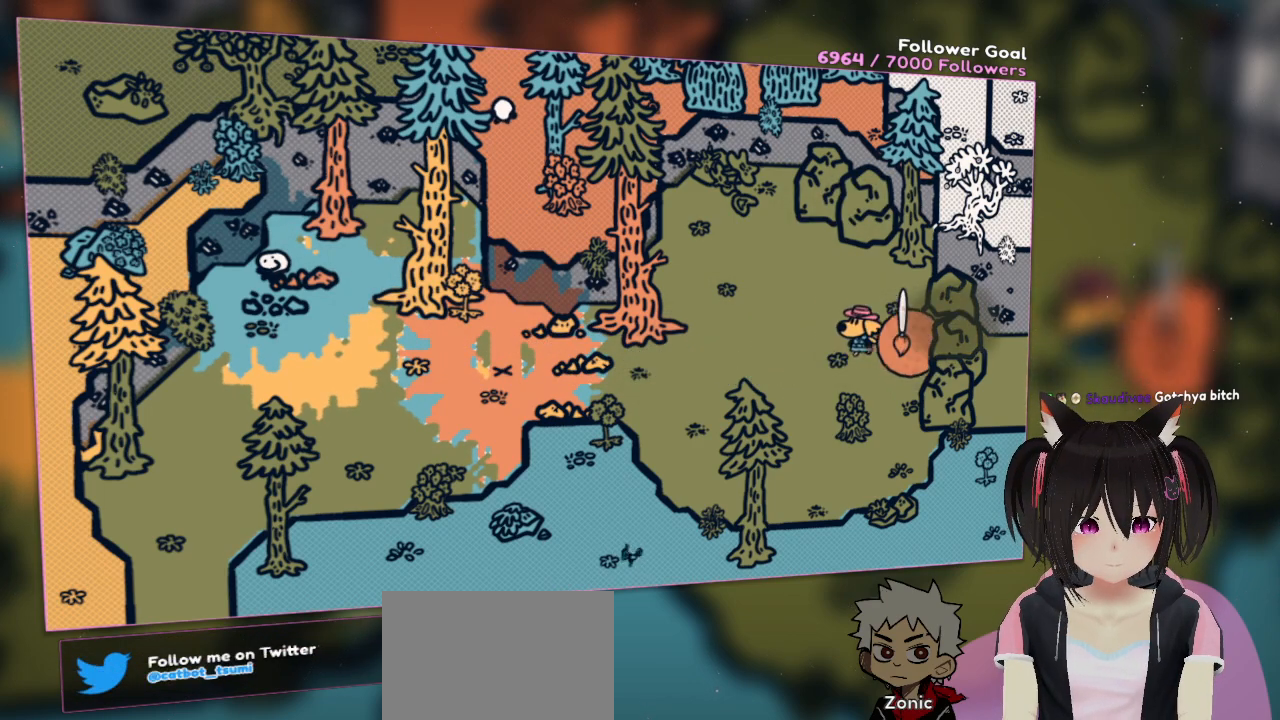
{"buttons": [], "left_stick": "left", "right_stick": "center", "events": [[50, "R2", "up"]]}
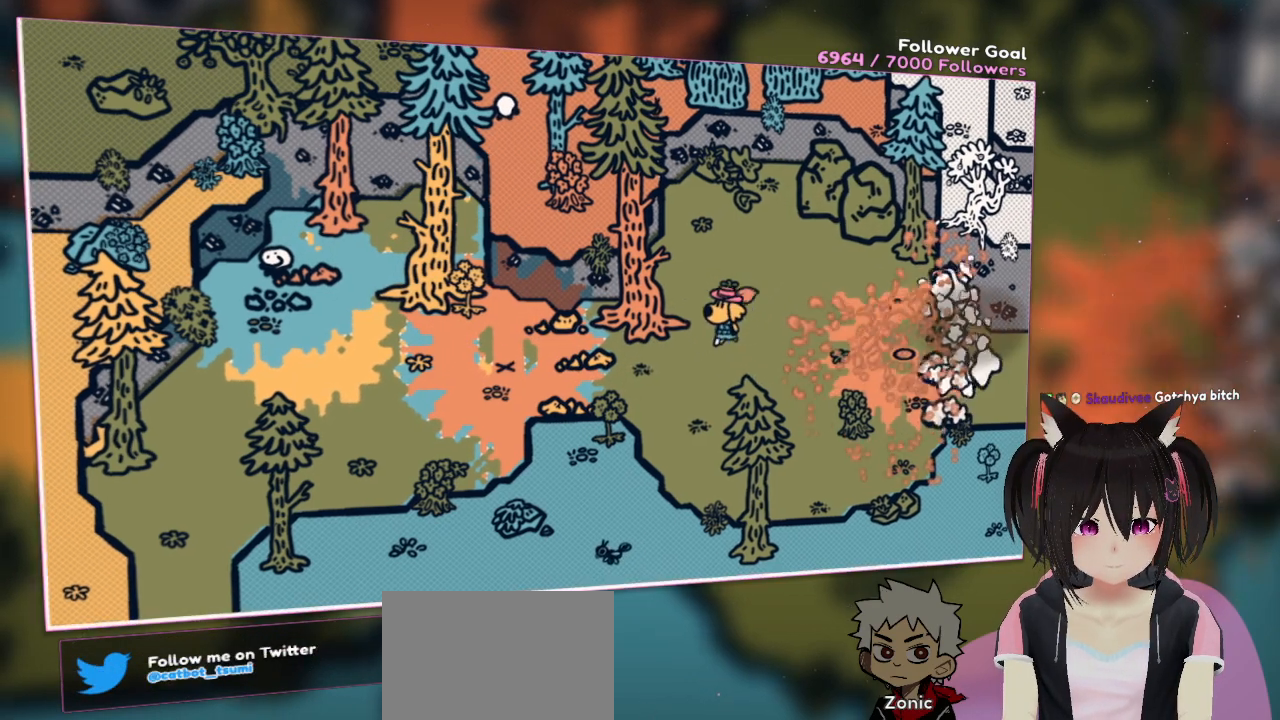
{"buttons": [], "left_stick": "down-left", "right_stick": "center", "events": [[67, "left_stick", "down-left"]]}
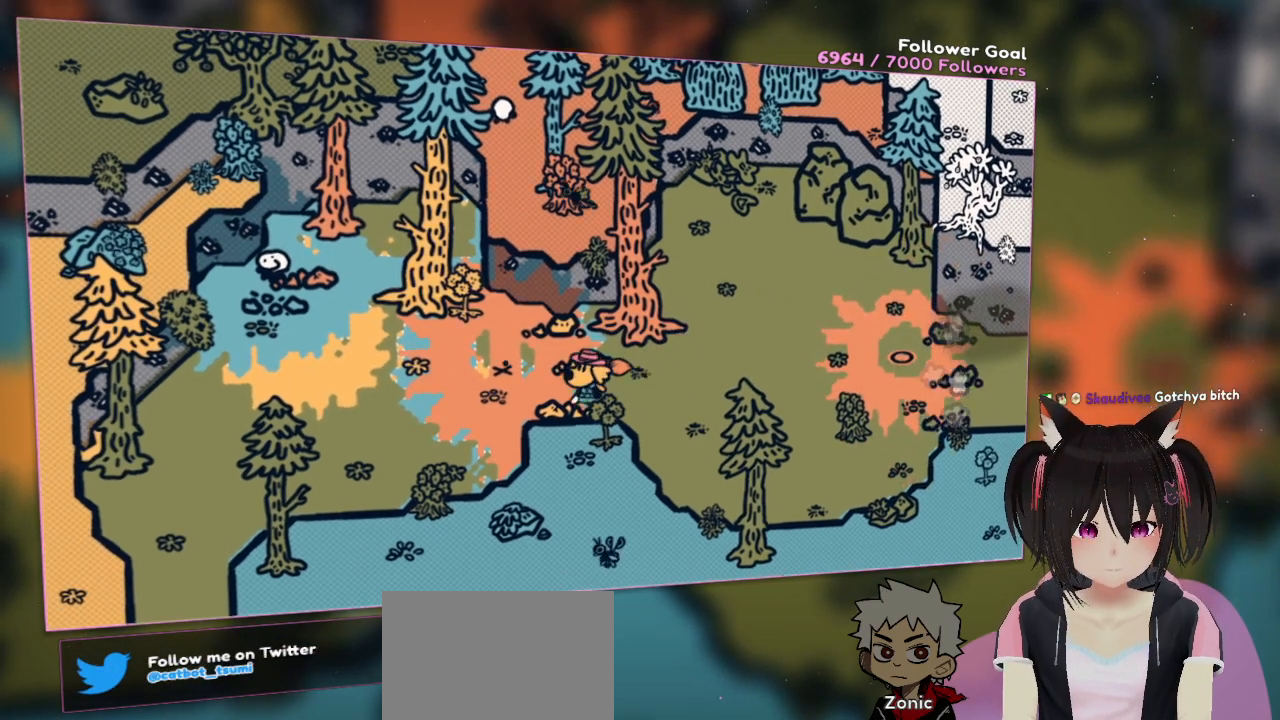
{"buttons": [], "left_stick": "left", "right_stick": "left", "events": [[33, "left_stick", "left"], [267, "right_stick", "left"]]}
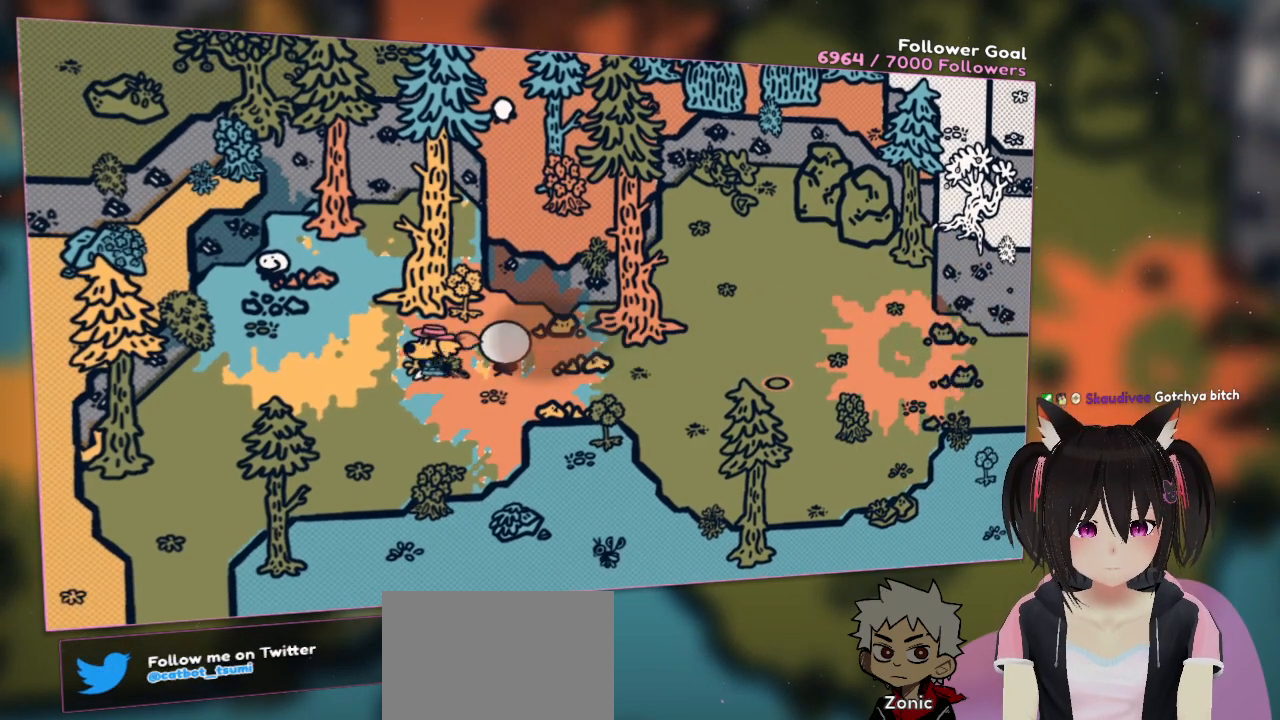
{"buttons": [], "left_stick": "down-right", "right_stick": "center", "events": [[133, "left_stick", "up"], [133, "right_stick", "center"], [233, "left_stick", "right"], [367, "left_stick", "down-right"]]}
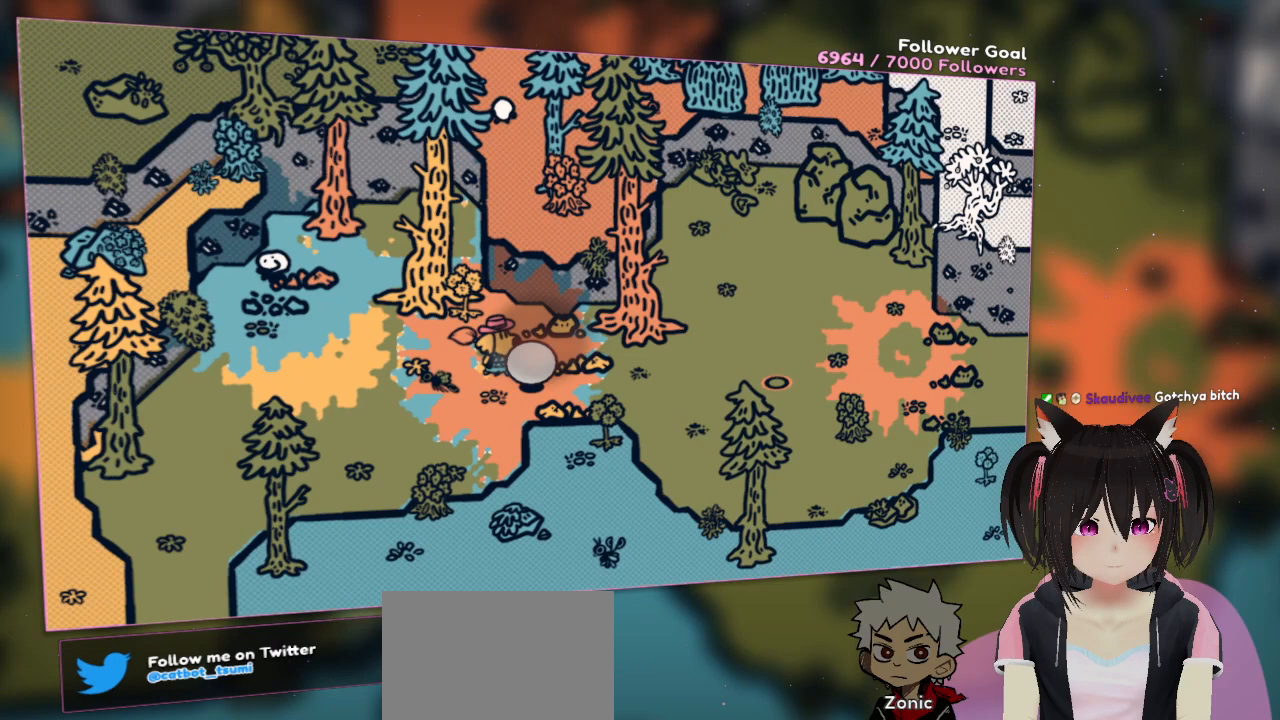
{"buttons": [], "left_stick": "down-right", "right_stick": "center", "events": []}
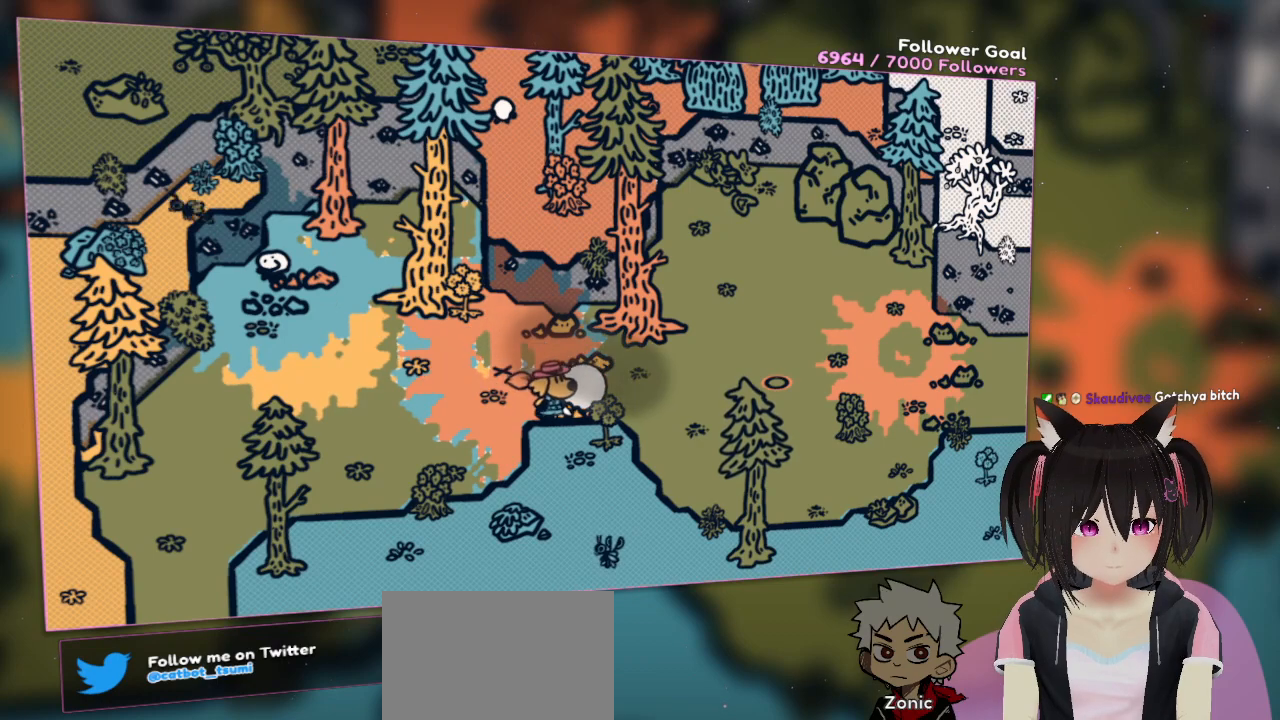
{"buttons": [], "left_stick": "right", "right_stick": "center", "events": [[133, "left_stick", "right"]]}
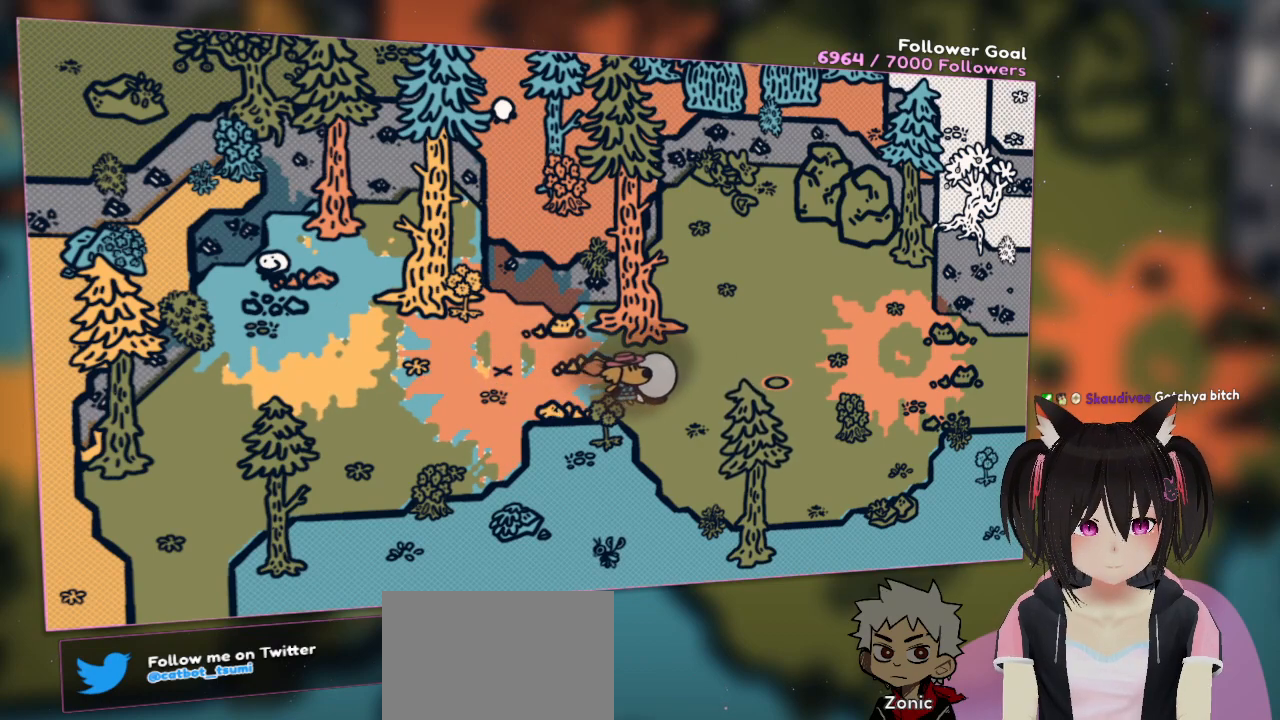
{"buttons": [], "left_stick": "right", "right_stick": "left", "events": [[367, "right_stick", "left"]]}
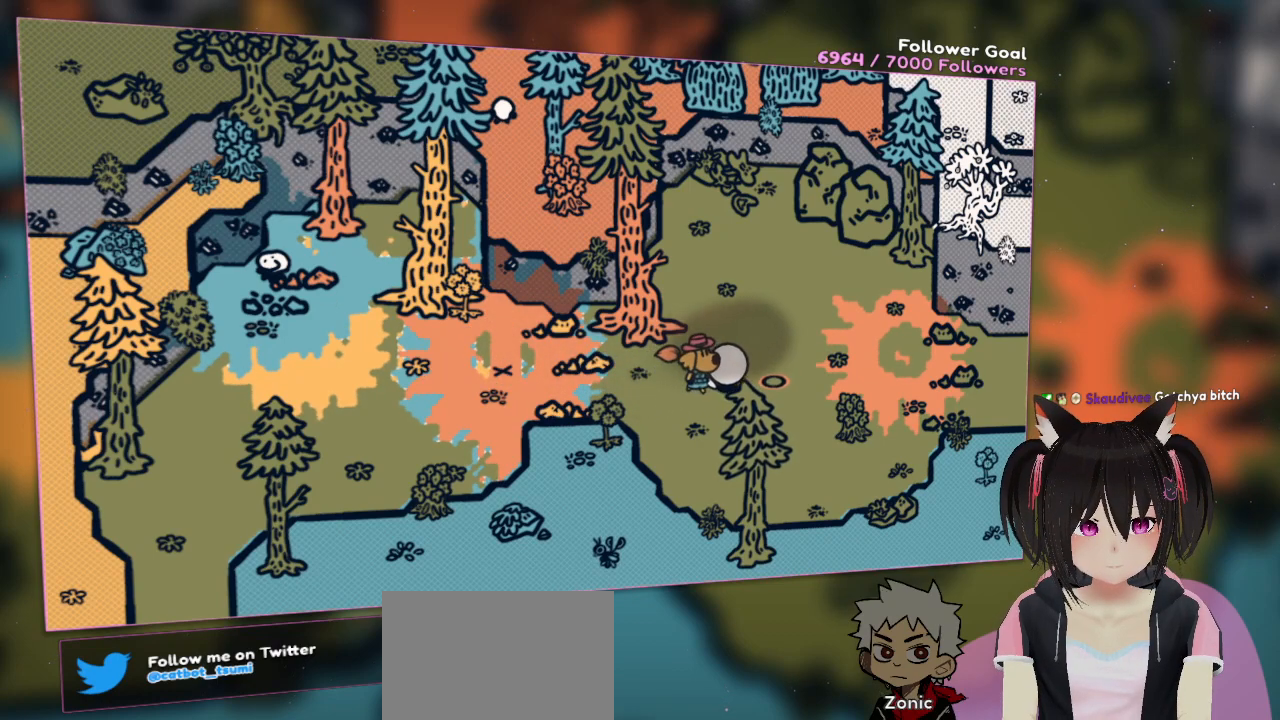
{"buttons": [], "left_stick": "right", "right_stick": "up-left", "events": [[33, "right_stick", "up-left"]]}
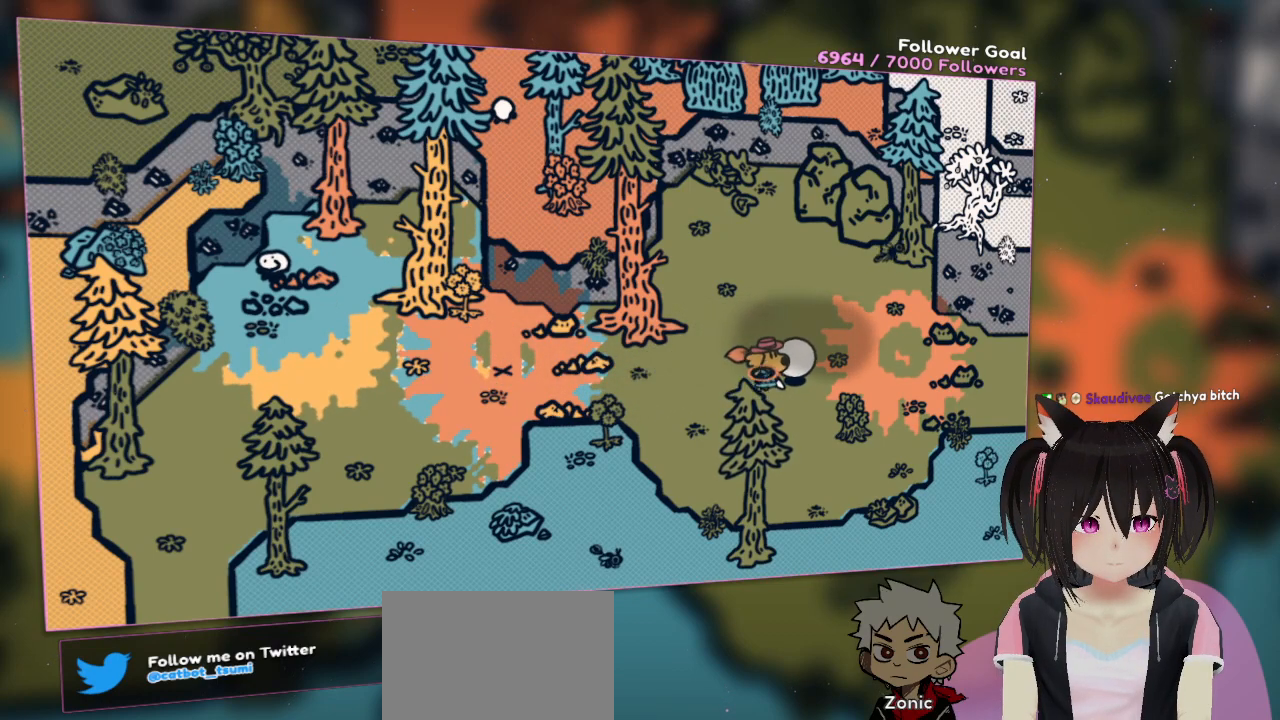
{"buttons": [], "left_stick": "up", "right_stick": "up-left", "events": [[33, "left_stick", "down-right"], [267, "left_stick", "right"], [367, "left_stick", "up-right"], [467, "left_stick", "up"]]}
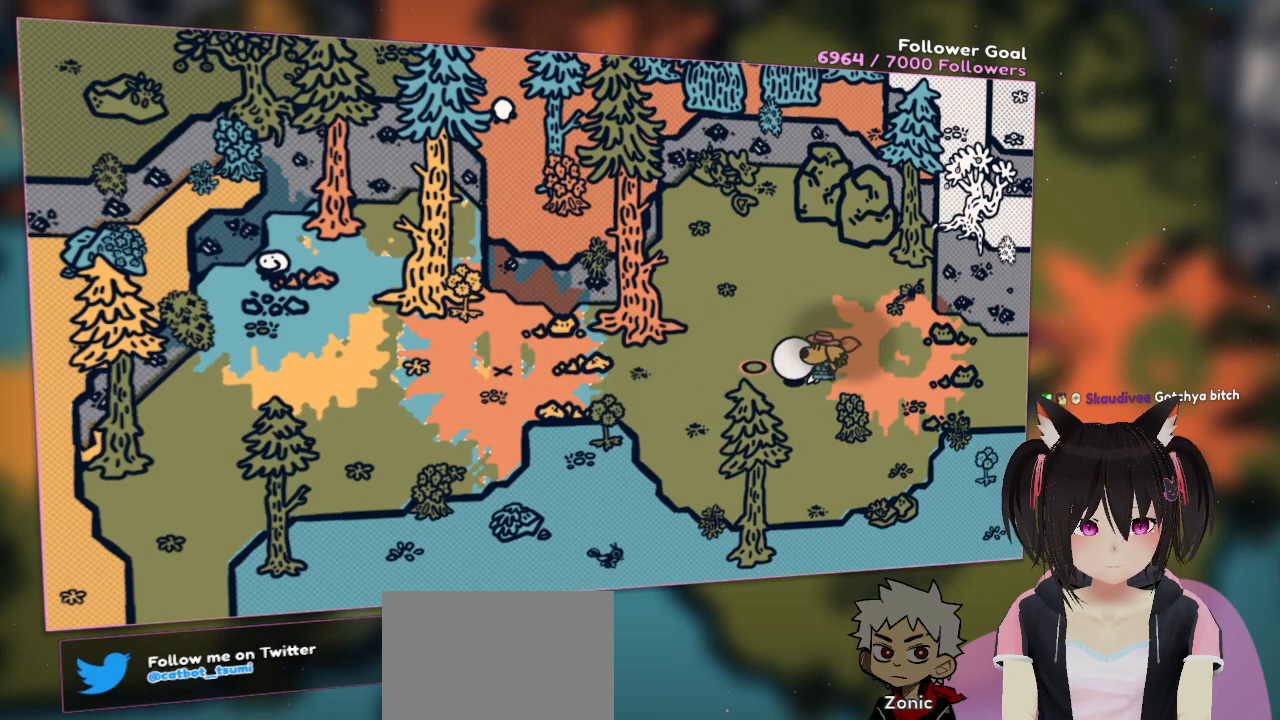
{"buttons": [], "left_stick": "up-left", "right_stick": "up-left", "events": [[17, "left_stick", "up-left"], [100, "left_stick", "down-left"], [167, "left_stick", "down"], [500, "left_stick", "up-left"]]}
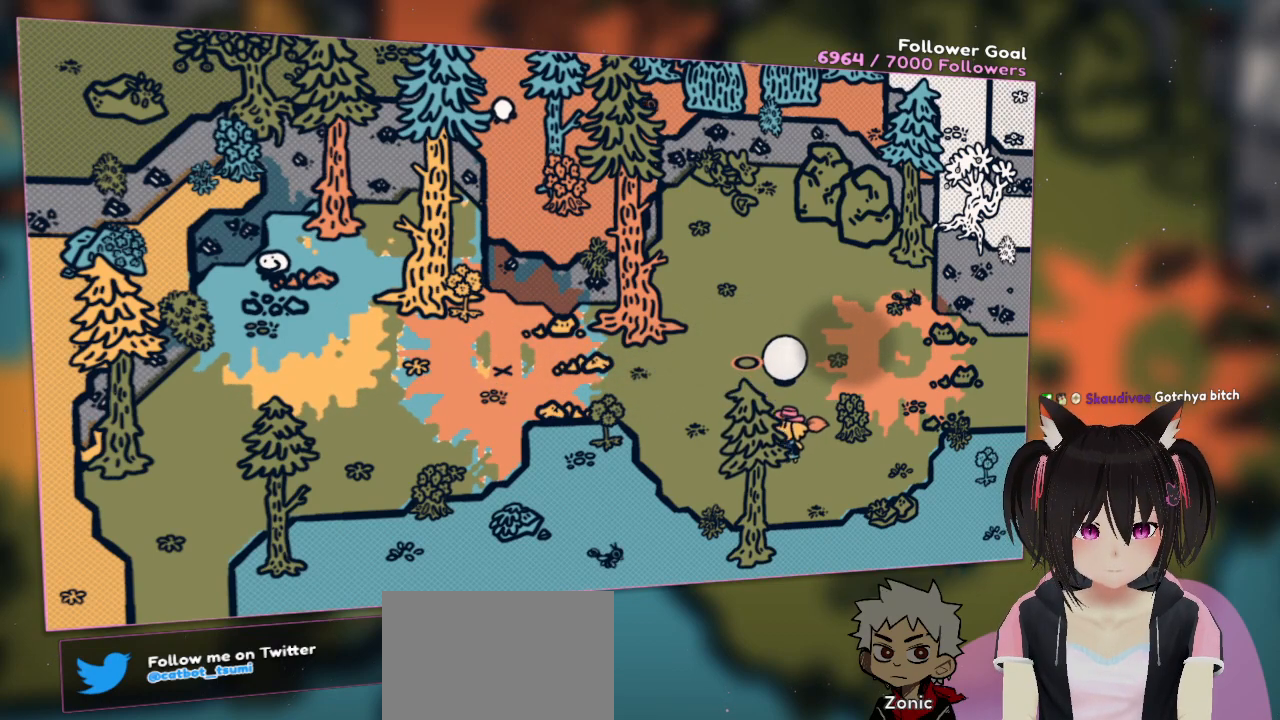
{"buttons": [], "left_stick": "up", "right_stick": "center", "events": [[100, "left_stick", "up"], [500, "right_stick", "center"]]}
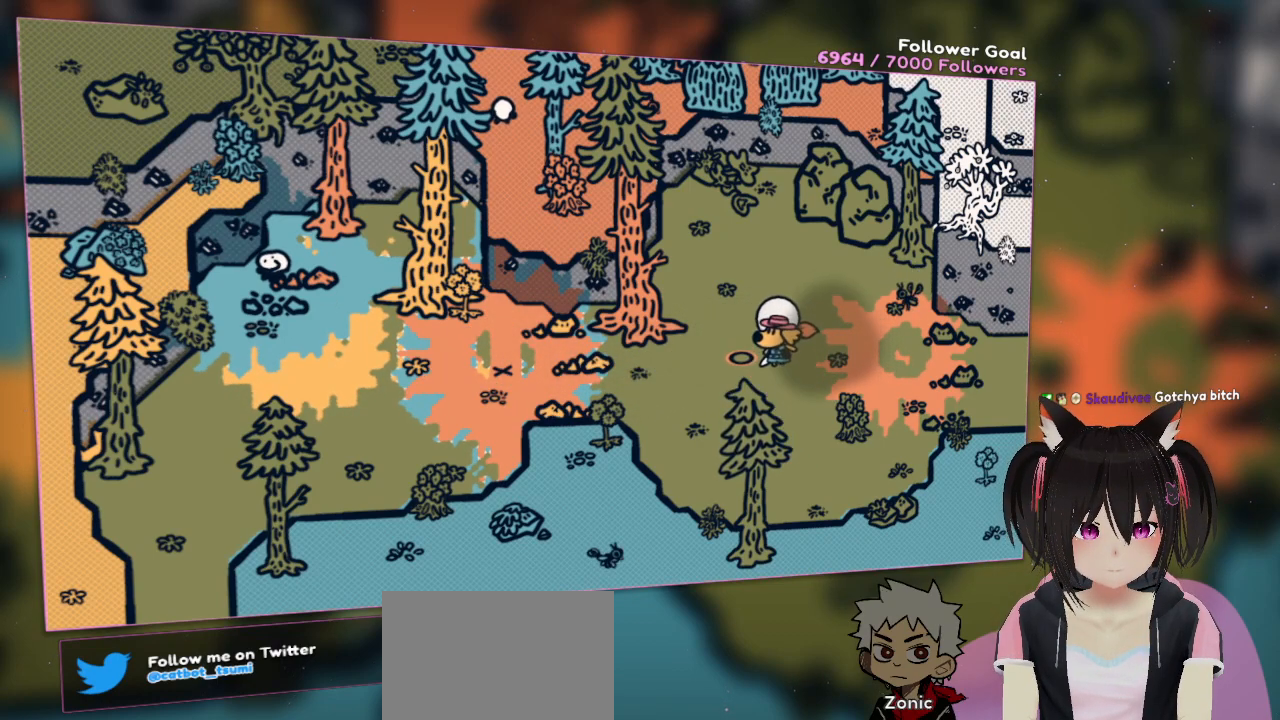
{"buttons": [], "left_stick": "up-left", "right_stick": "center", "events": [[100, "right_stick", "up-right"], [233, "left_stick", "up-left"], [300, "right_stick", "center"]]}
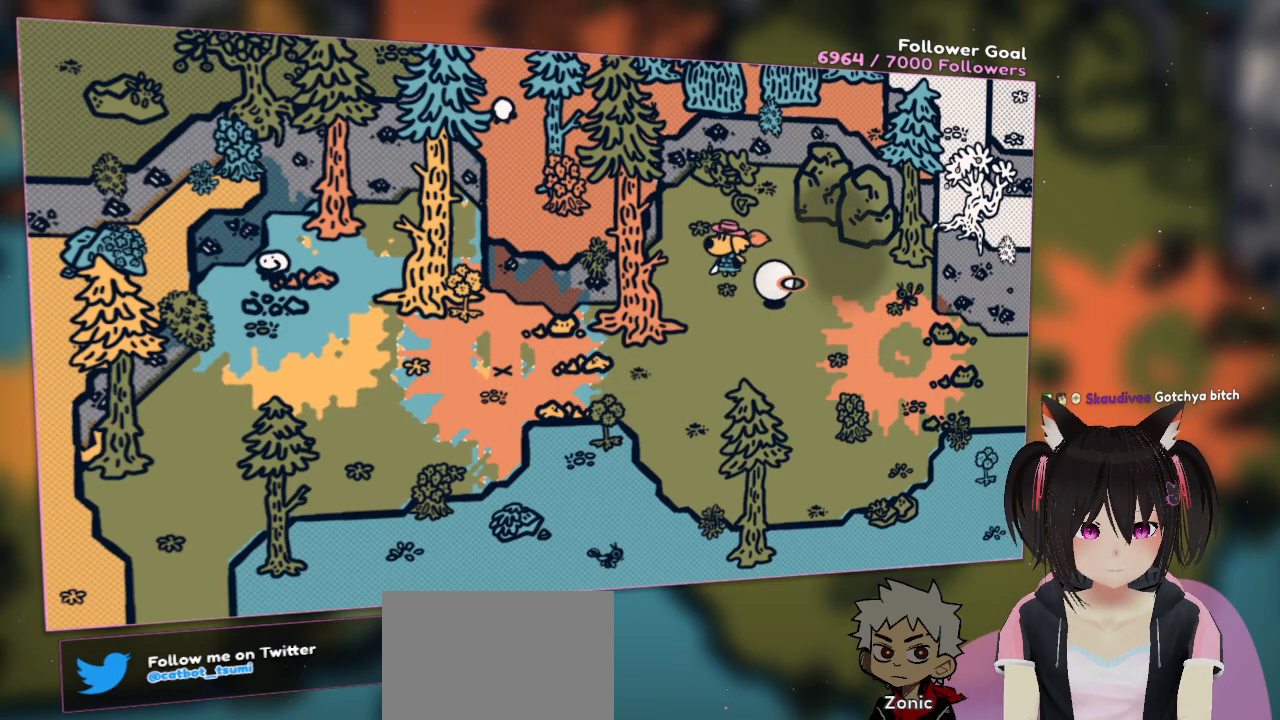
{"buttons": [], "left_stick": "down-left", "right_stick": "center", "events": [[133, "left_stick", "up-right"], [200, "right_stick", "right"], [233, "left_stick", "down-right"], [300, "left_stick", "down-left"], [333, "right_stick", "center"]]}
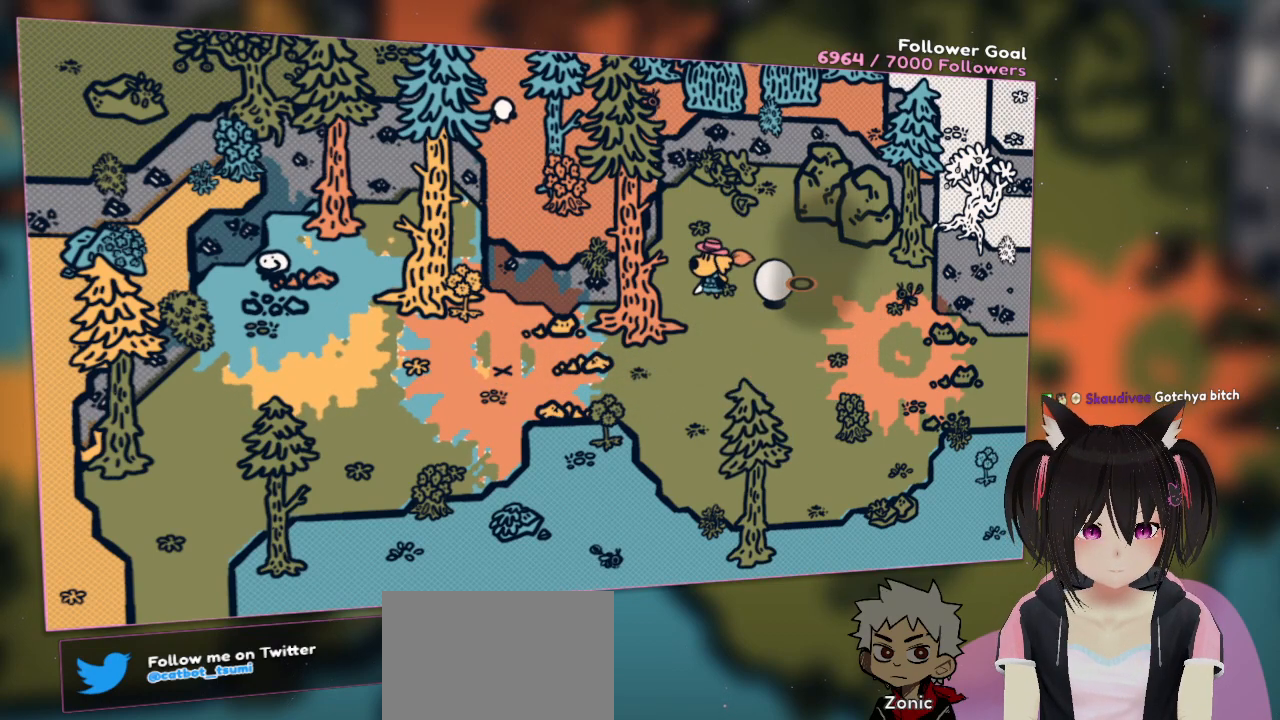
{"buttons": [], "left_stick": "up-right", "right_stick": "center", "events": [[133, "left_stick", "down-right"], [300, "left_stick", "up-right"]]}
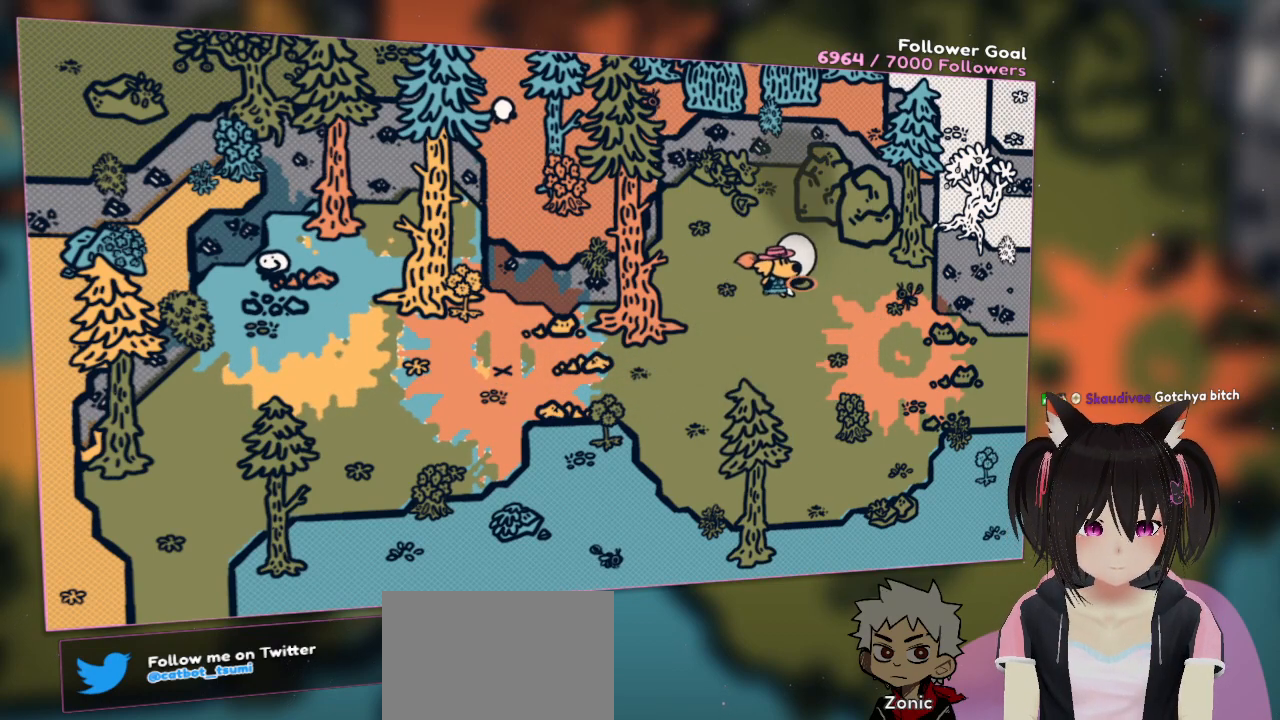
{"buttons": ["R2"], "left_stick": "left", "right_stick": "up-right", "events": [[300, "right_stick", "up-right"], [467, "R2", "down"], [500, "left_stick", "left"]]}
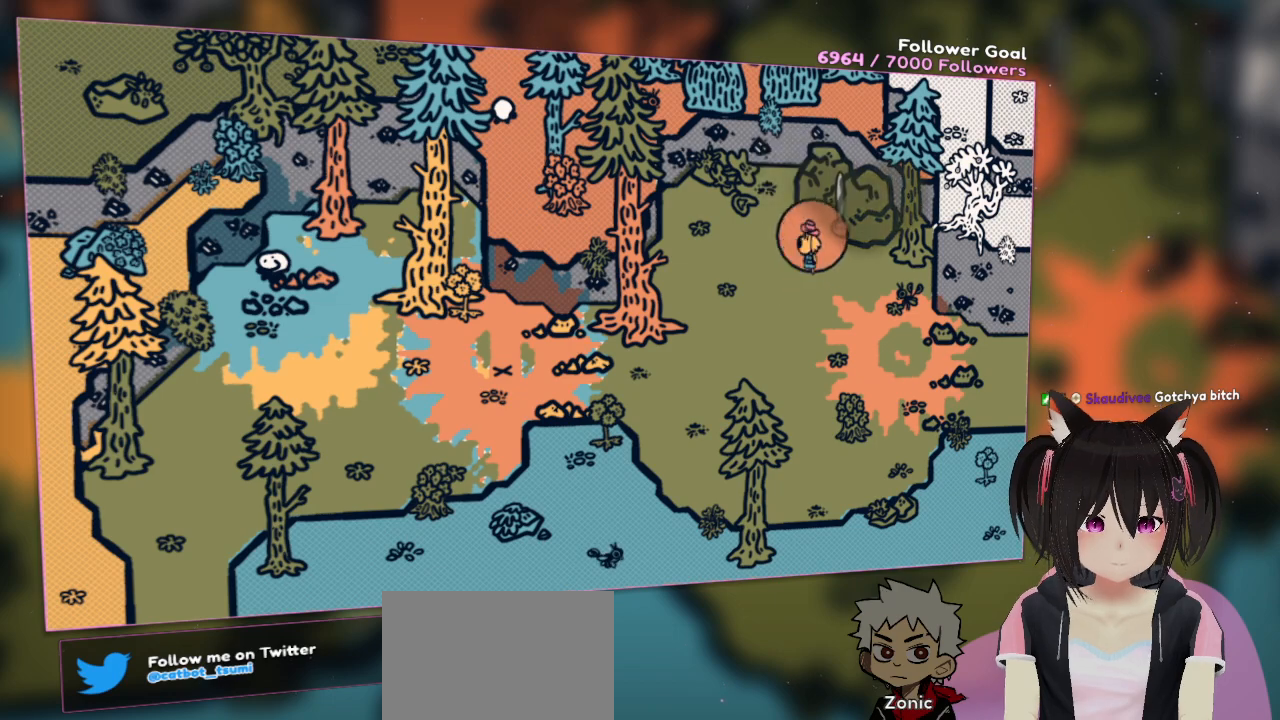
{"buttons": ["R2"], "left_stick": "down-left", "right_stick": "center", "events": [[33, "right_stick", "center"], [67, "left_stick", "down-left"]]}
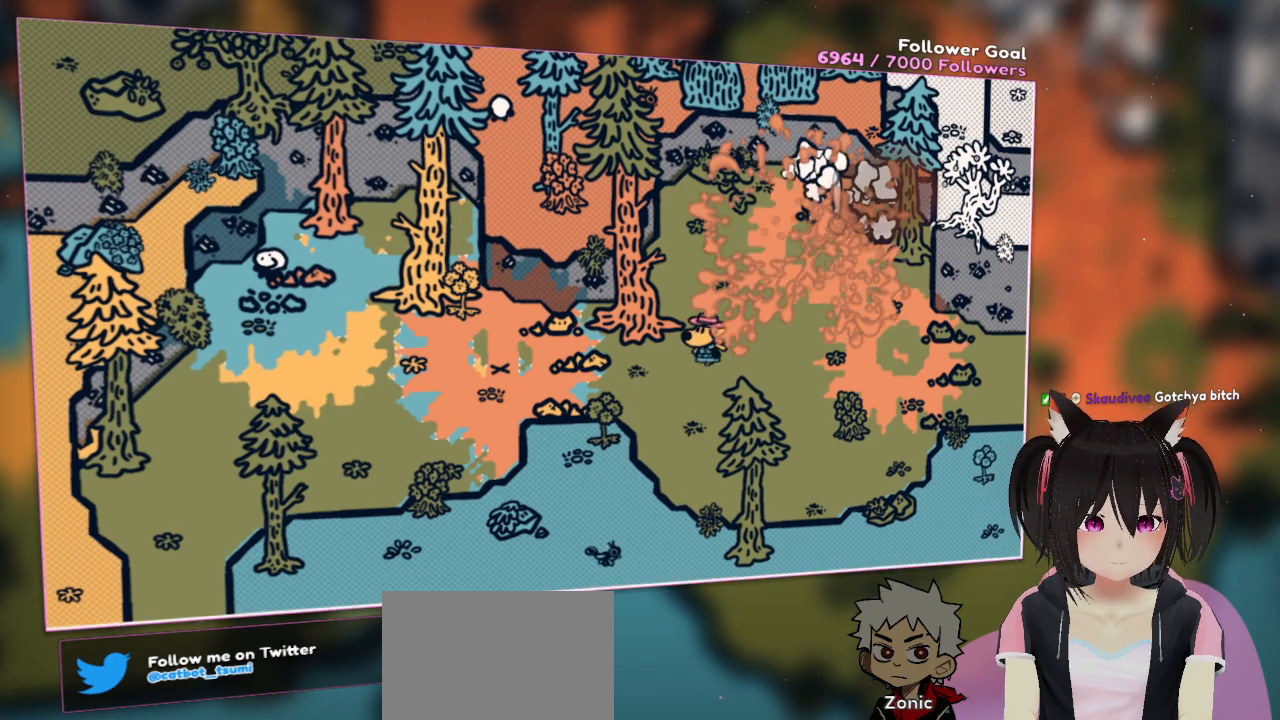
{"buttons": [], "left_stick": "right", "right_stick": "center", "events": [[367, "left_stick", "down-right"], [400, "R2", "up"], [433, "left_stick", "right"]]}